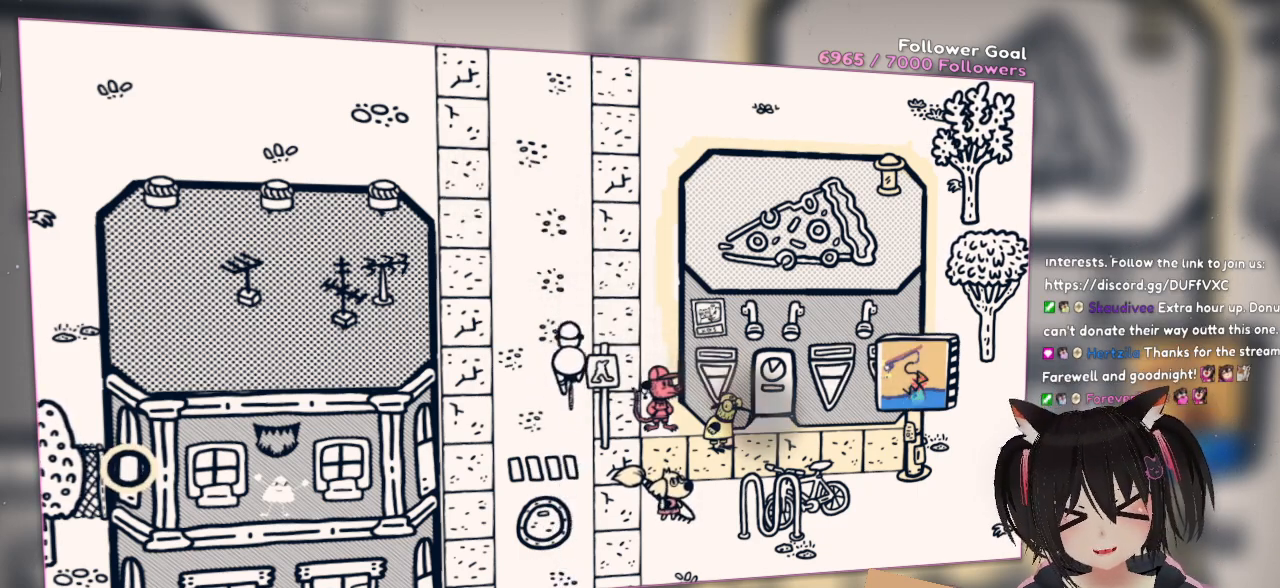
Gameplay with a controller (Nintendo layout); each line is a JSON object with the inputs held at the frame after it. "events" lists button and stick changes between this image and that frame as [ms after this image, input, new state], when the widget could be followed in between. Not read: R1.
{"buttons": [], "left_stick": "center", "right_stick": "center", "events": [[283, "START", "down"], [483, "START", "up"]]}
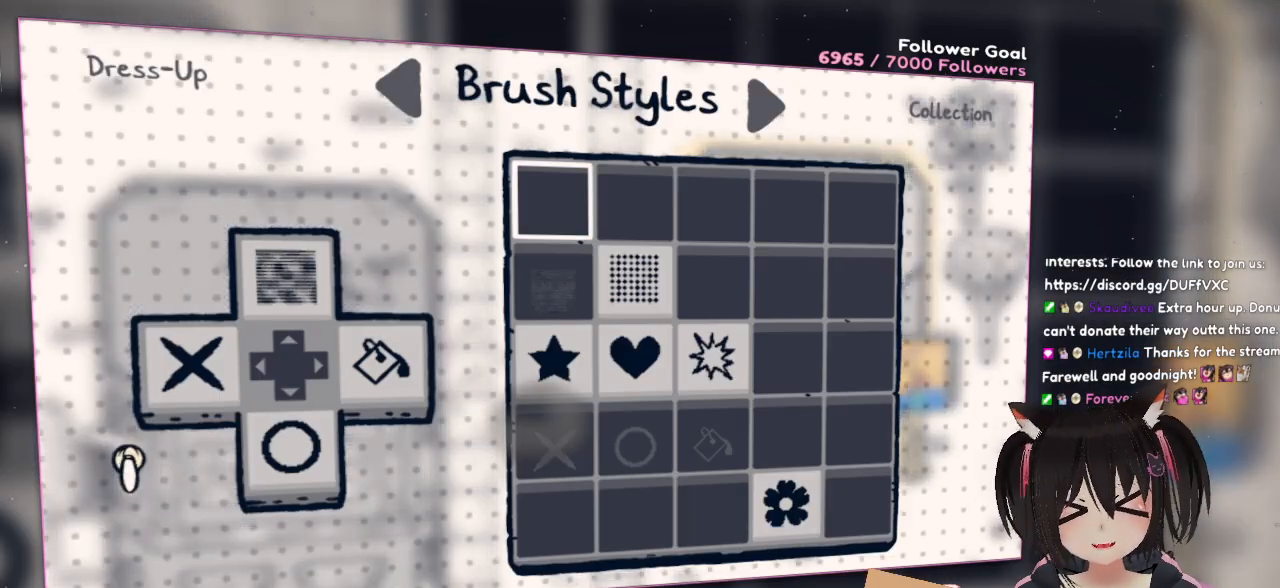
{"buttons": [], "left_stick": "center", "right_stick": "center", "events": []}
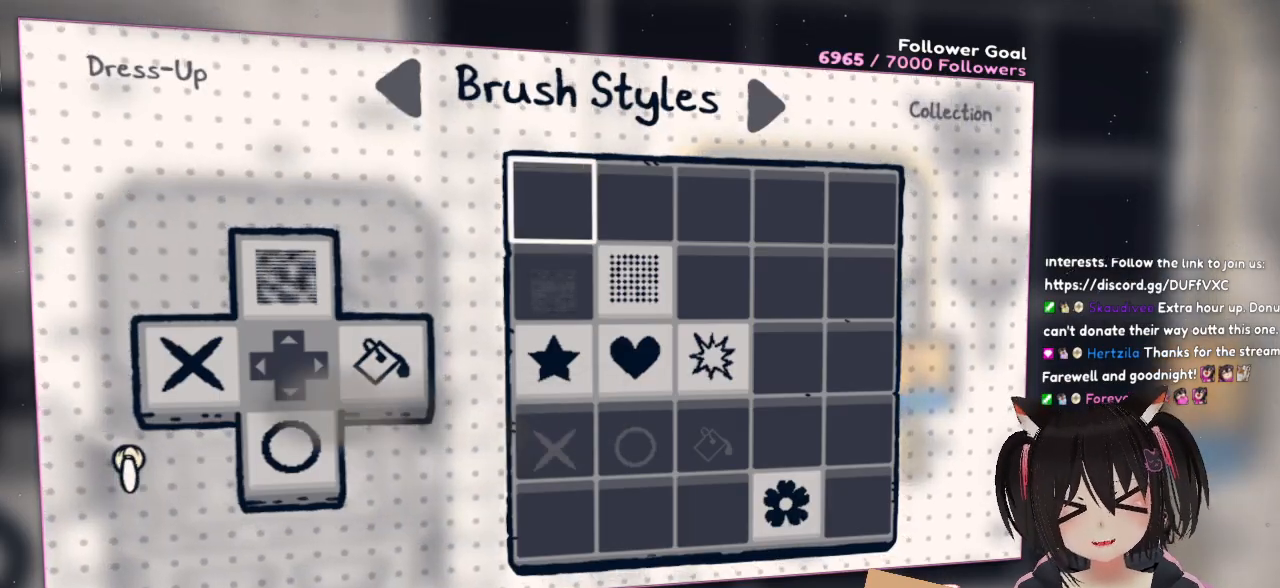
{"buttons": [], "left_stick": "center", "right_stick": "center", "events": []}
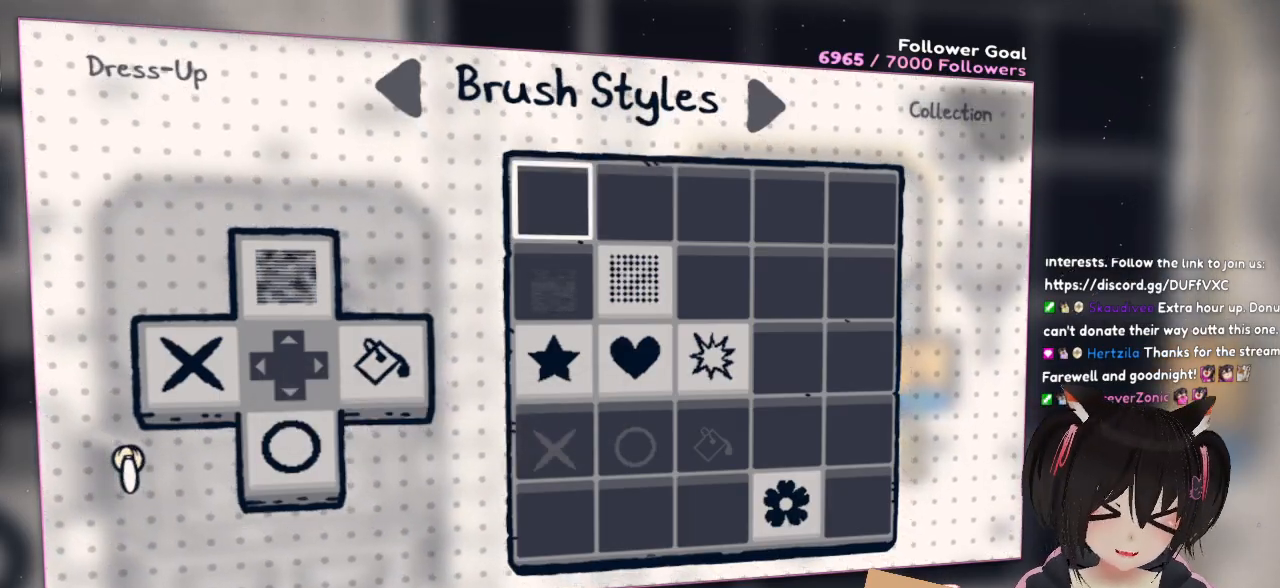
{"buttons": [], "left_stick": "up", "right_stick": "center", "events": [[317, "left_stick", "up-left"], [450, "left_stick", "up"]]}
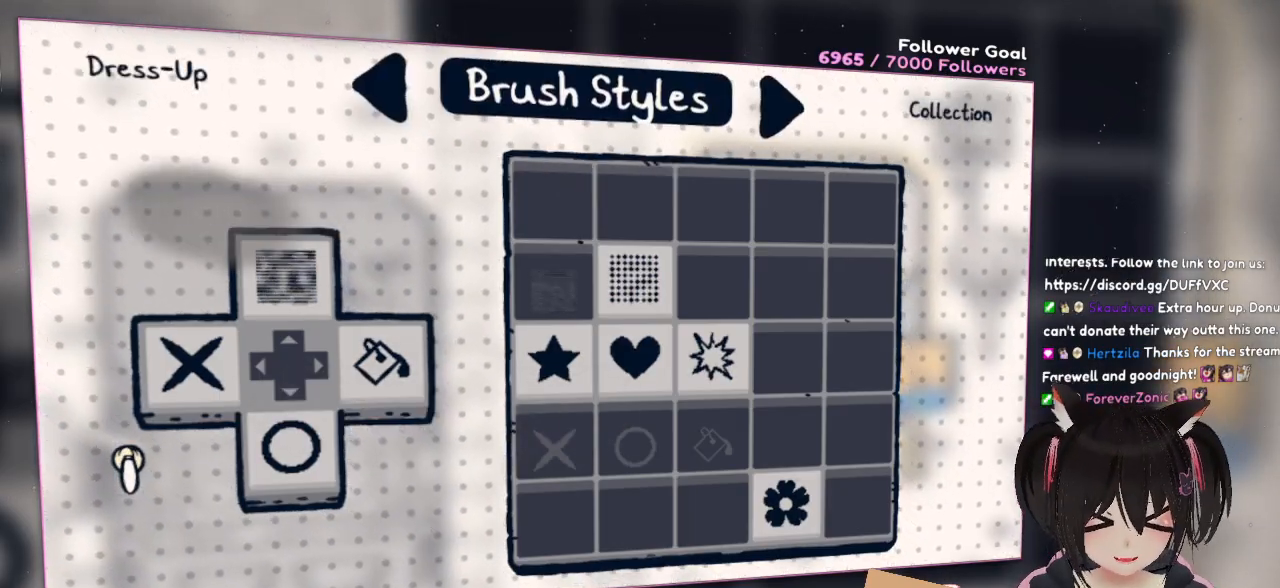
{"buttons": [], "left_stick": "right", "right_stick": "center", "events": [[50, "left_stick", "up-right"], [250, "left_stick", "center"], [417, "left_stick", "right"]]}
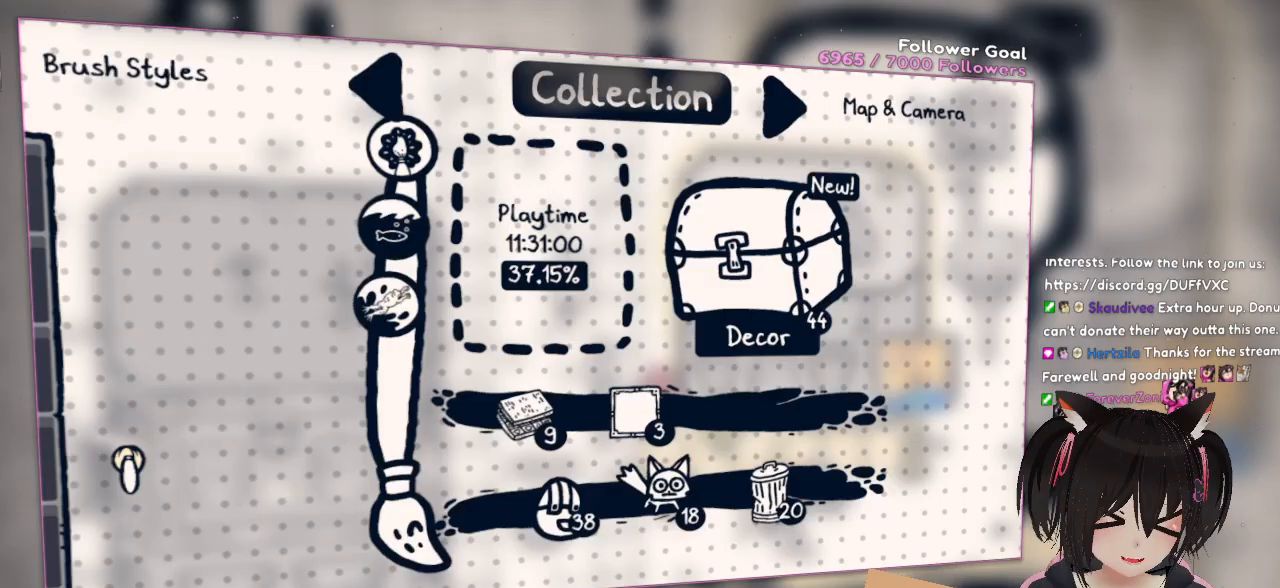
{"buttons": [], "left_stick": "center", "right_stick": "center", "events": [[117, "left_stick", "center"]]}
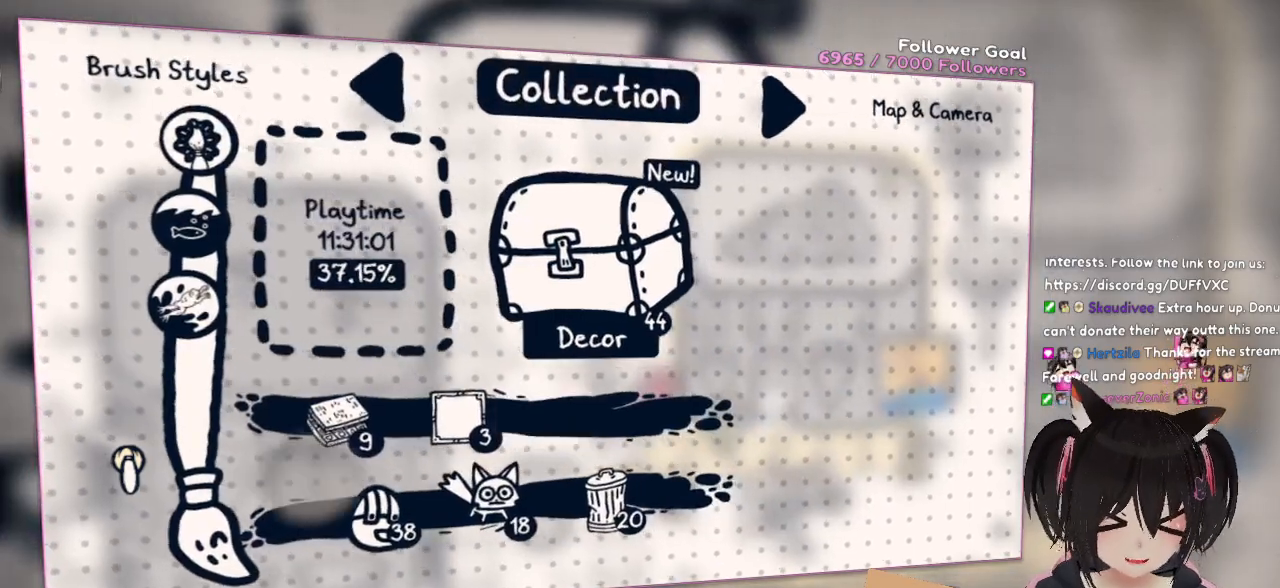
{"buttons": [], "left_stick": "center", "right_stick": "center", "events": [[100, "left_stick", "right"], [300, "left_stick", "center"]]}
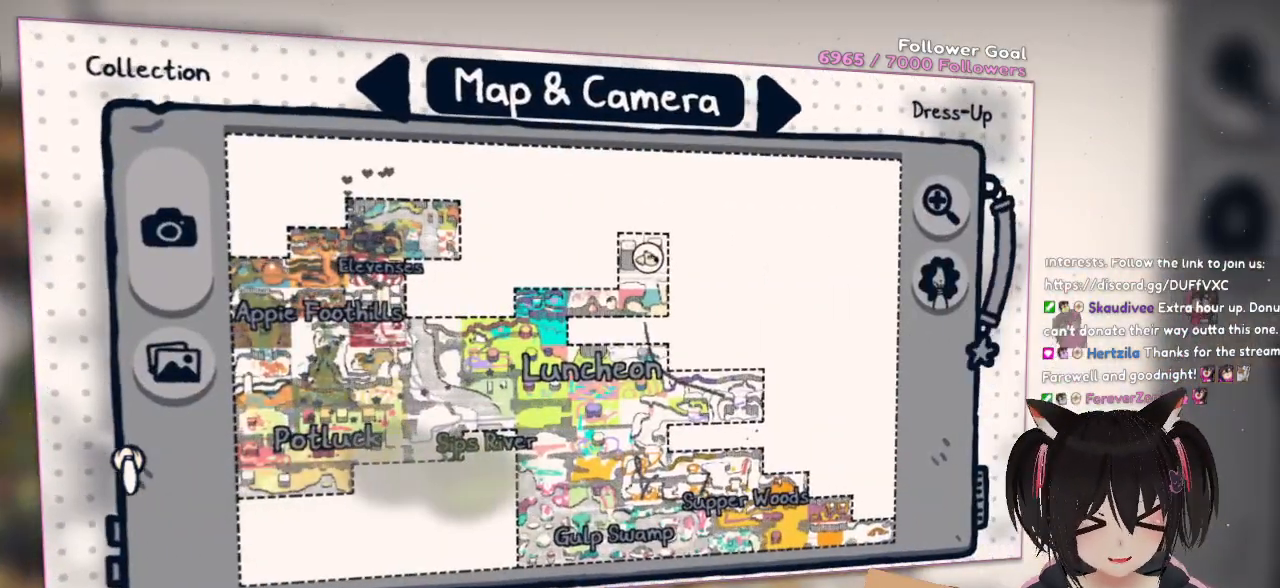
{"buttons": [], "left_stick": "center", "right_stick": "center", "events": [[233, "left_stick", "right"], [467, "left_stick", "center"]]}
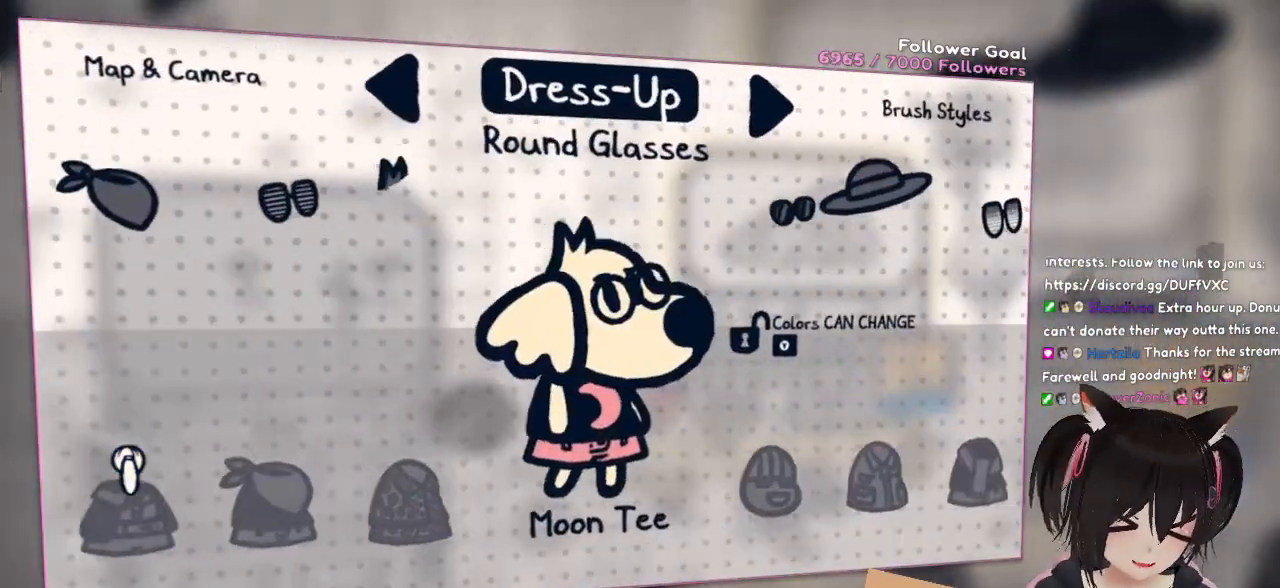
{"buttons": [], "left_stick": "right", "right_stick": "center", "events": [[467, "left_stick", "right"]]}
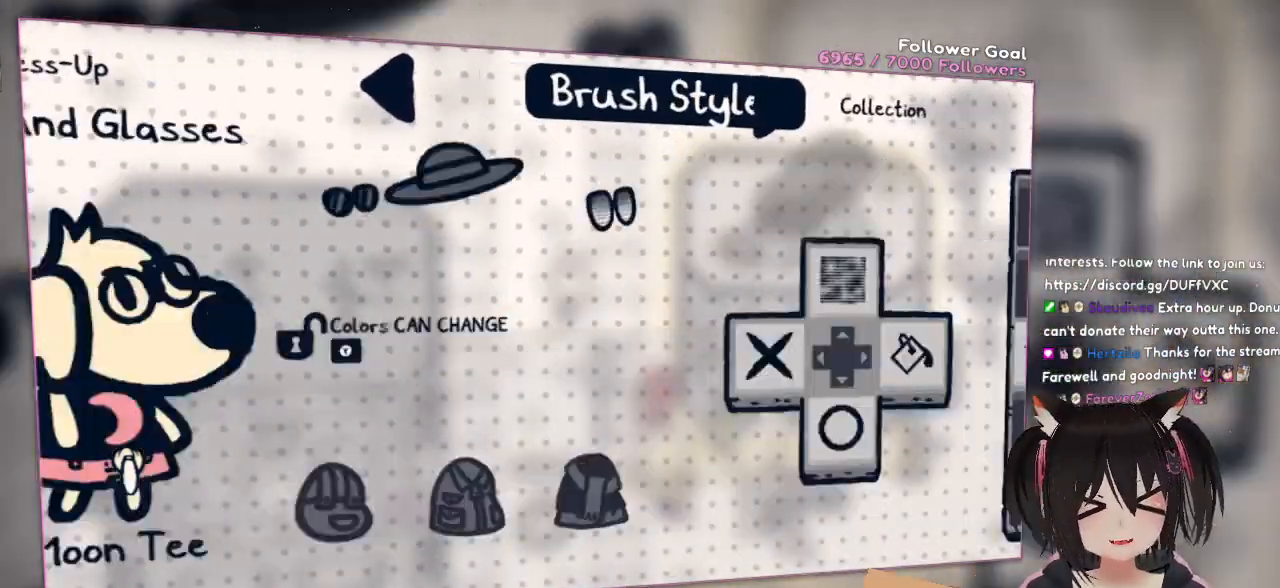
{"buttons": [], "left_stick": "center", "right_stick": "center", "events": [[67, "R2", "down"], [117, "R2", "up"], [167, "left_stick", "center"]]}
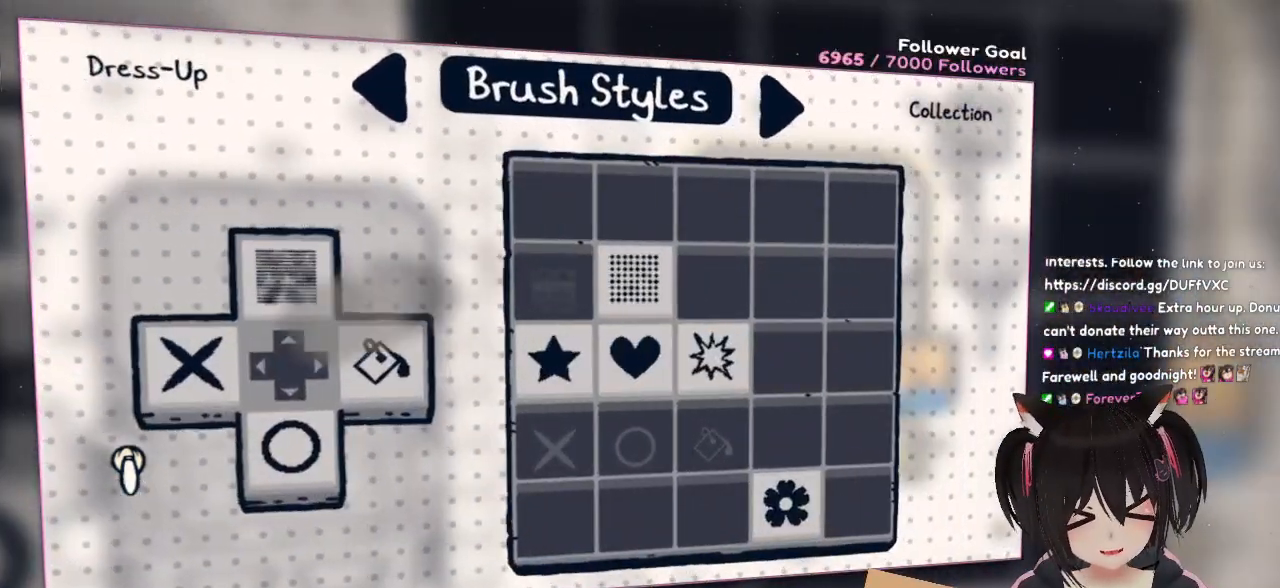
{"buttons": [], "left_stick": "center", "right_stick": "center", "events": [[100, "left_stick", "right"], [300, "left_stick", "center"]]}
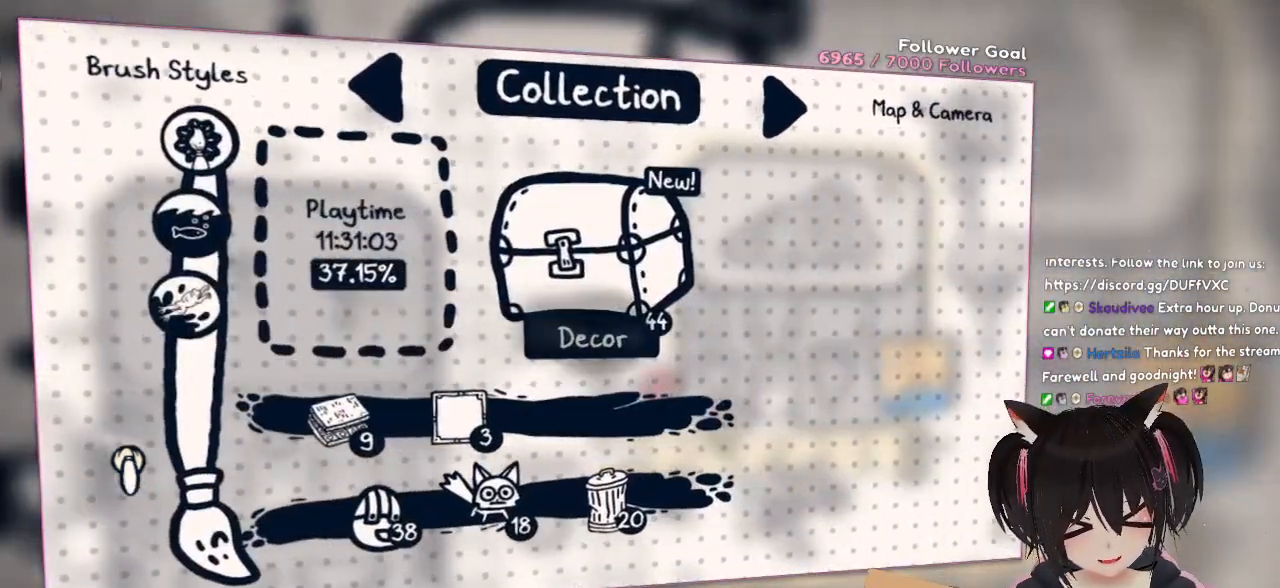
{"buttons": [], "left_stick": "center", "right_stick": "center", "events": [[50, "START", "down"], [200, "START", "up"], [250, "SELECT", "down"], [400, "SELECT", "up"]]}
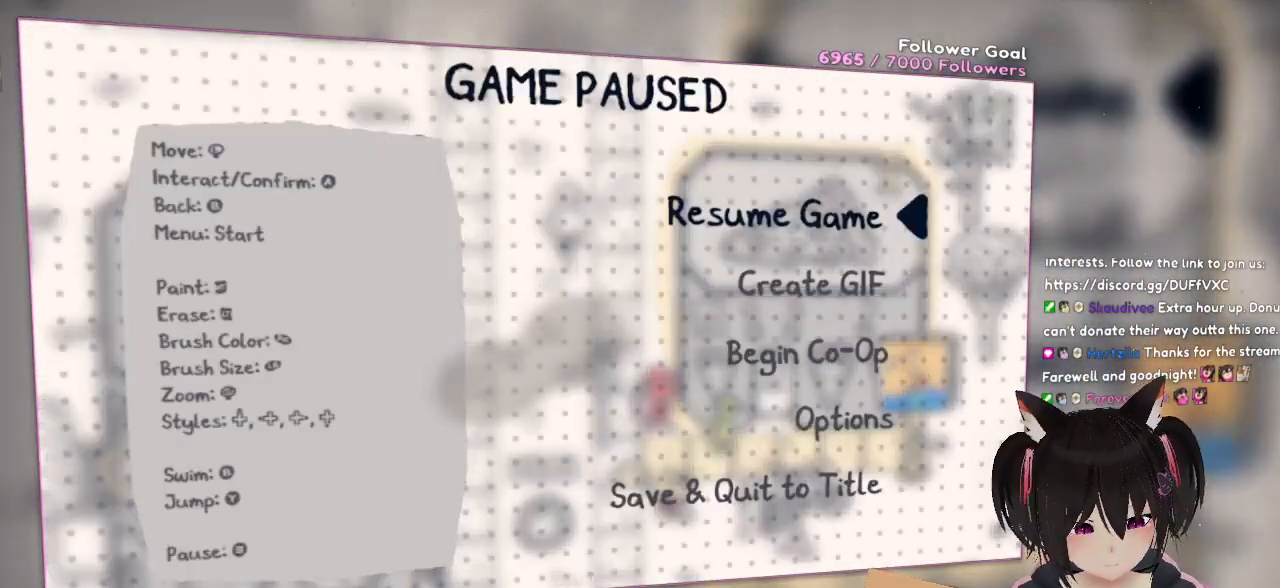
{"buttons": [], "left_stick": "down", "right_stick": "center", "events": [[183, "left_stick", "down"]]}
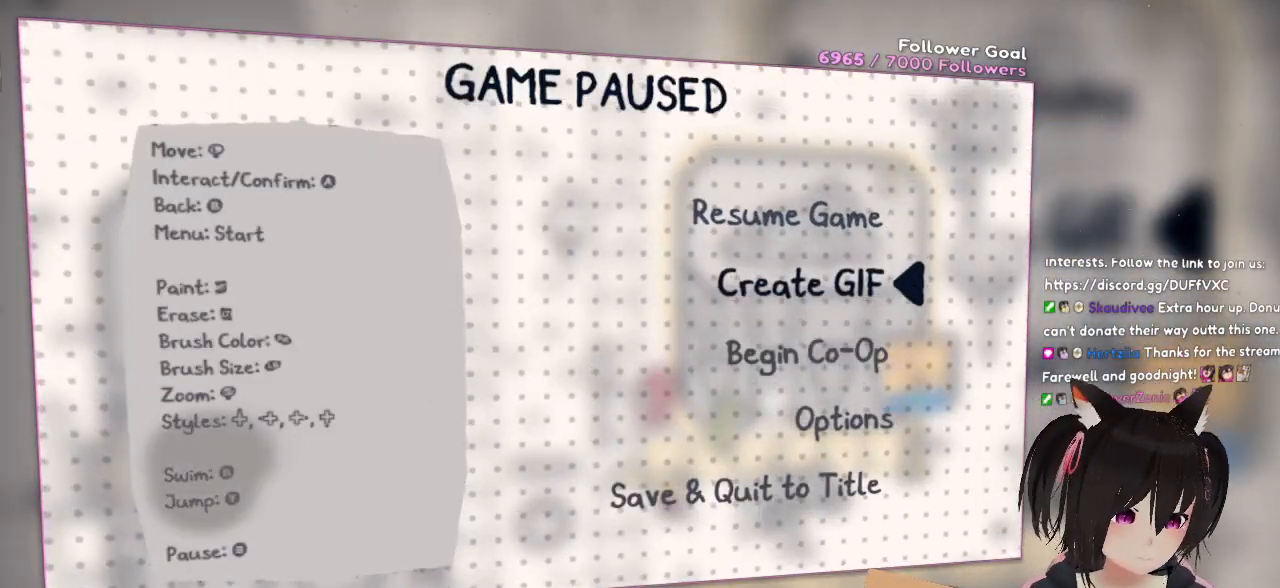
{"buttons": [], "left_stick": "down", "right_stick": "center", "events": []}
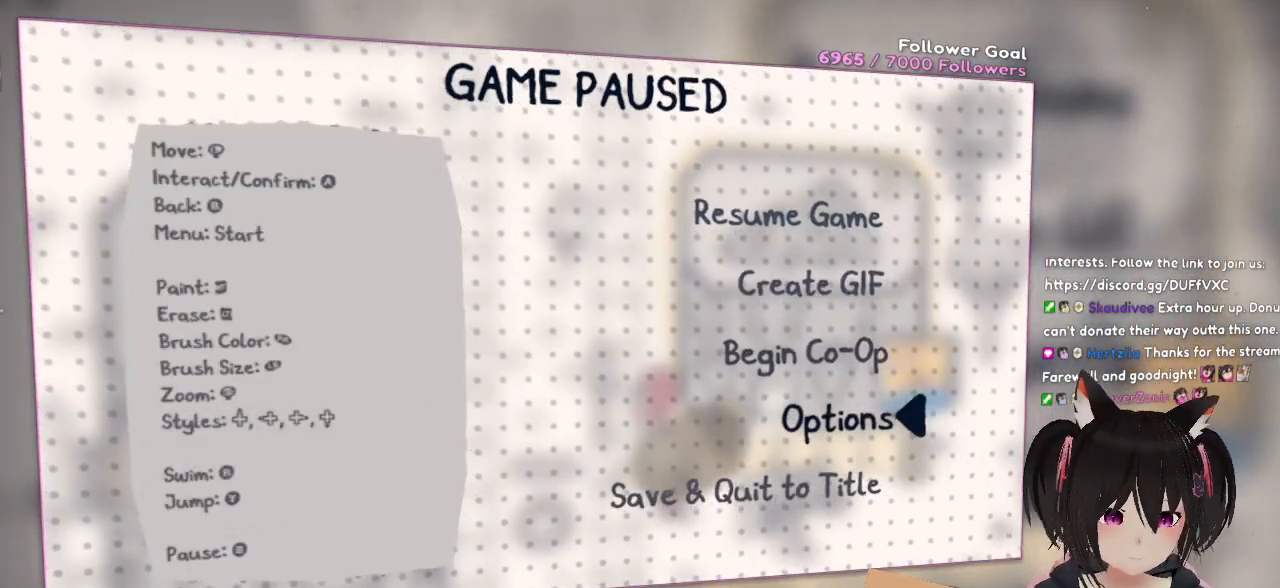
{"buttons": ["B"], "left_stick": "center", "right_stick": "center", "events": [[333, "left_stick", "center"], [433, "B", "down"]]}
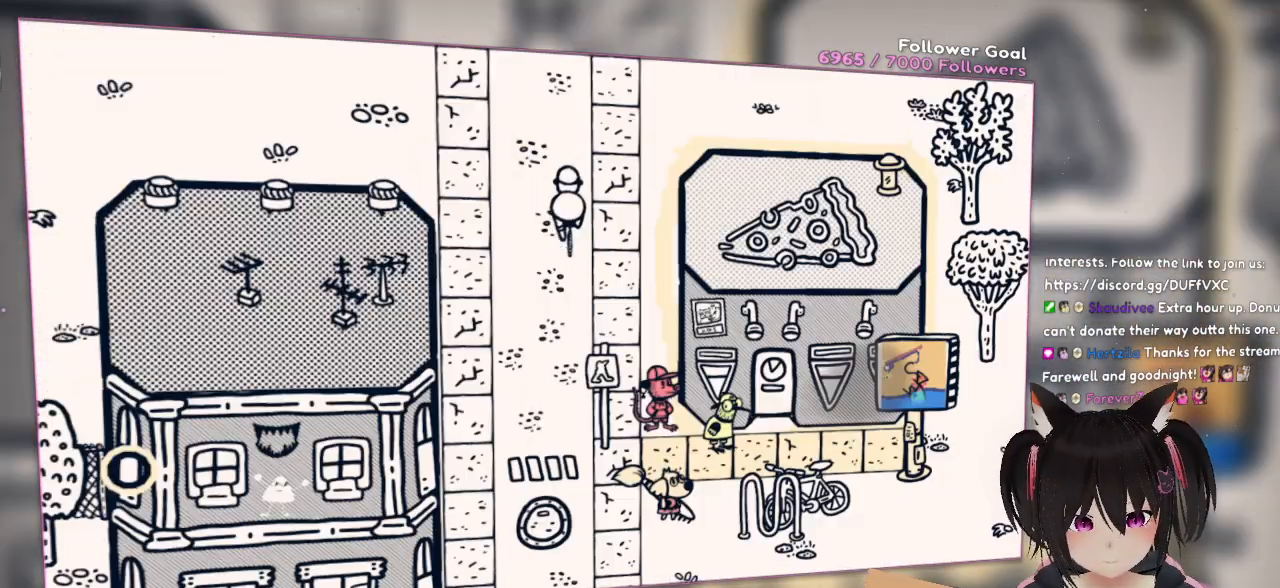
{"buttons": [], "left_stick": "center", "right_stick": "center", "events": [[50, "B", "up"]]}